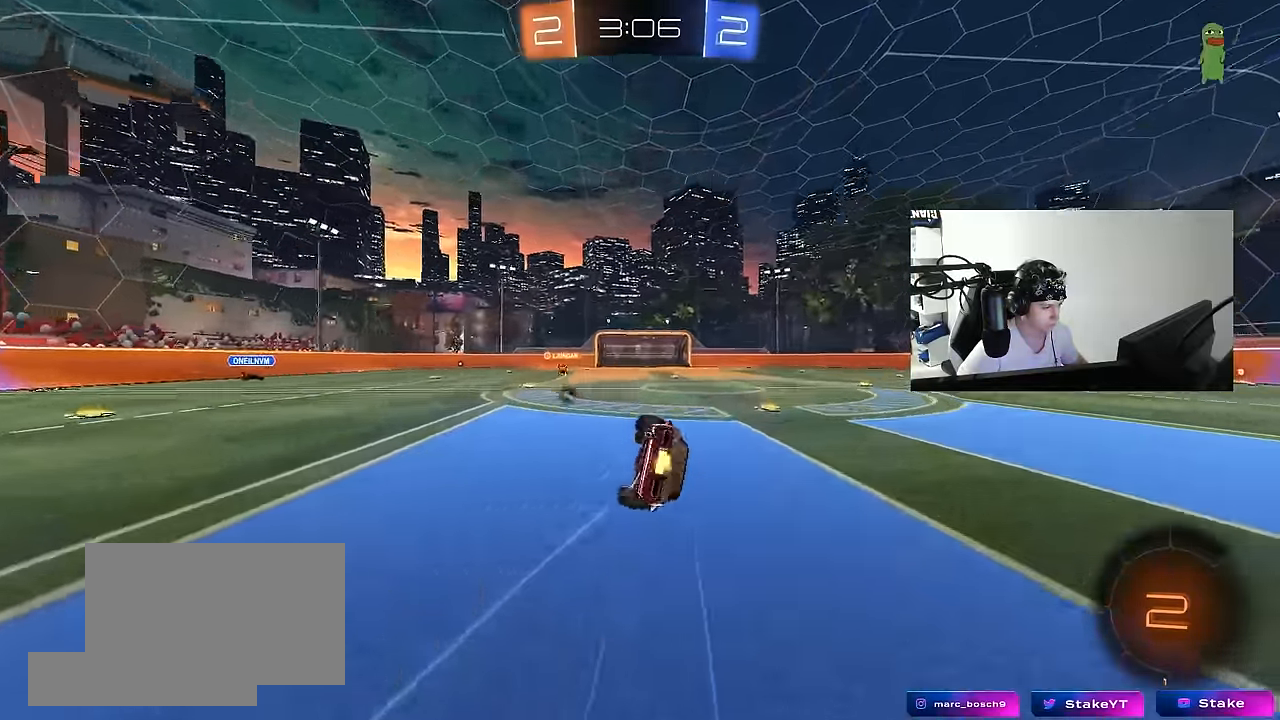
Gameplay with keyboard and mouse; each line is a JSON object with the keys and mouse buttons held at the frame after it. "events" lists presses ("down") and releases ("up") of "1", "2", "3", "4", "5", "a", "alt", "c", "caps_lock", "ctrl", "d", "e", "f", "g", "q", "r", "s", "shift", "space", "t", "tab", "v", "w", "x", "z", "mouse_left", "mouse_wheel" and "mouse_right" between this image and that frame as [ms after this image, input, new state], when the widget could be followed in between. "mouse_left", "mouse_wheel", "mouse_right" = the "left", "wheel", "right" buttons of the "mouse" list. No other keys are recorded. "wheel" means that the mouse wheel is clicked or scrolled. Mouse movement is not recorded.
{"keys": ["d", "s", "shift"], "mouse": [], "events": [[17, "space", "down"], [100, "s", "up"], [200, "s", "down"], [200, "space", "up"]]}
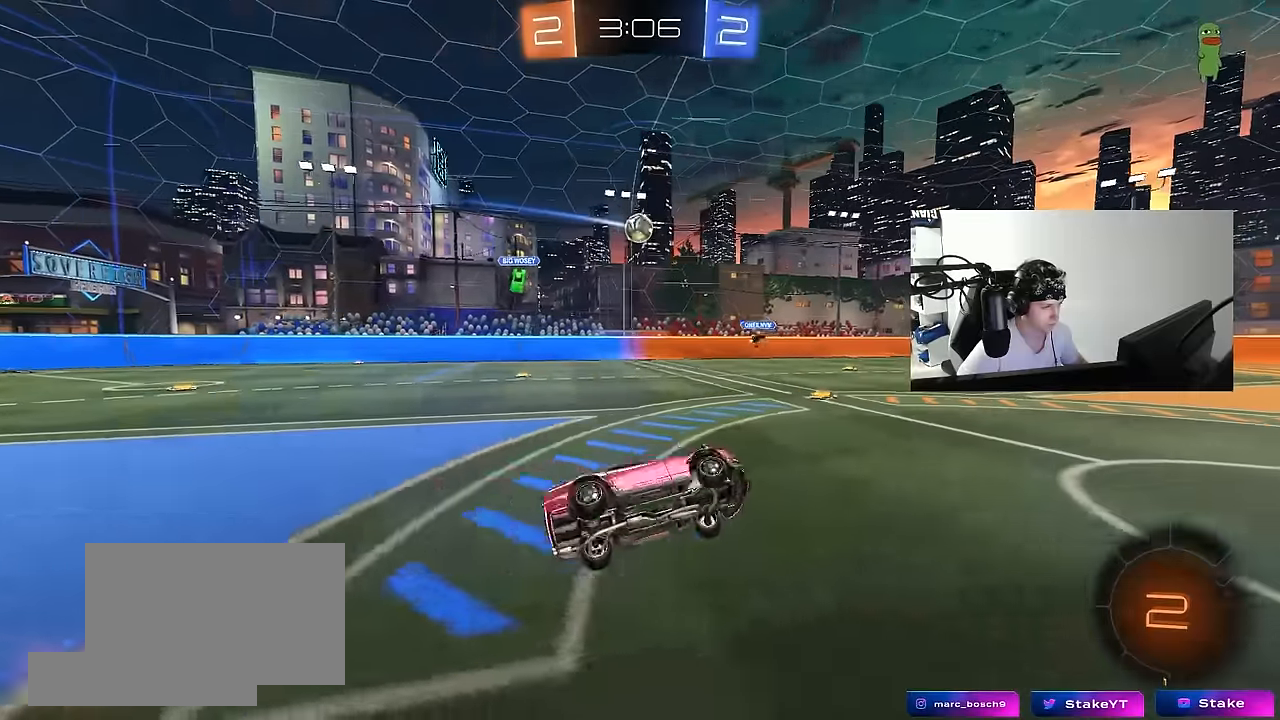
{"keys": ["a", "w"], "mouse": [], "events": [[34, "s", "up"], [34, "shift", "up"], [117, "d", "up"], [217, "w", "down"], [500, "a", "down"]]}
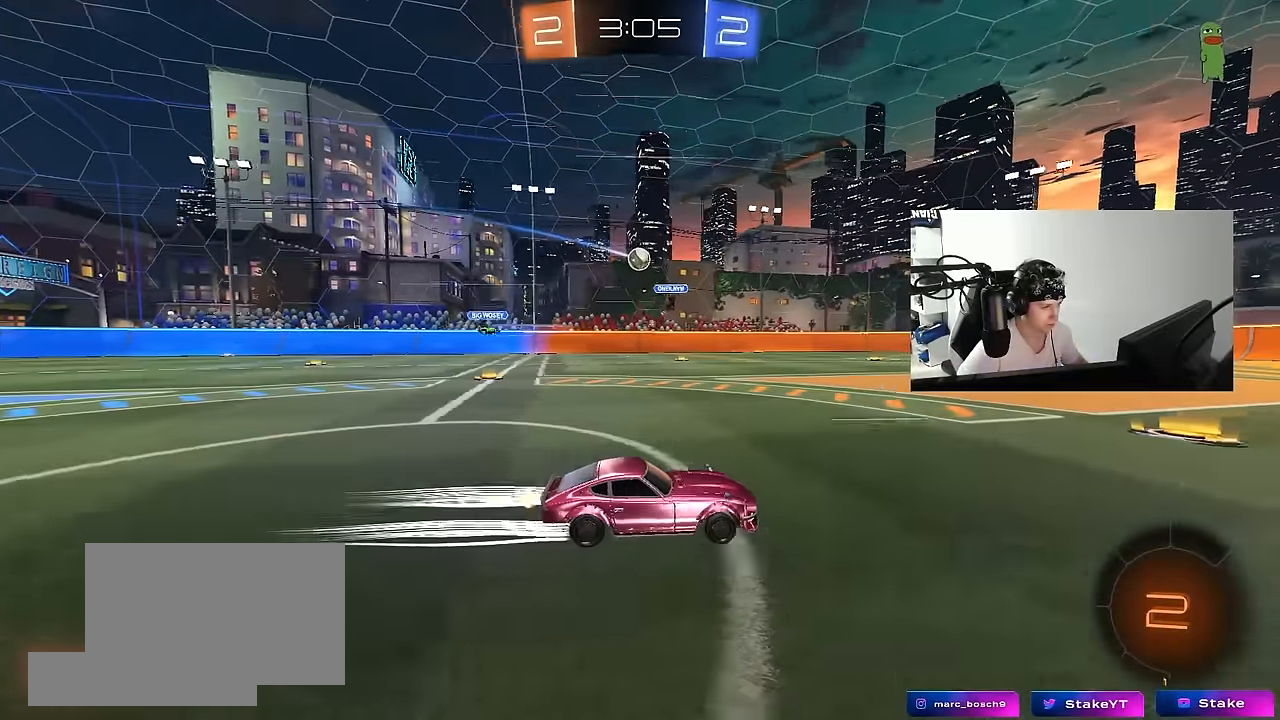
{"keys": ["w"], "mouse": [], "events": [[100, "a", "up"]]}
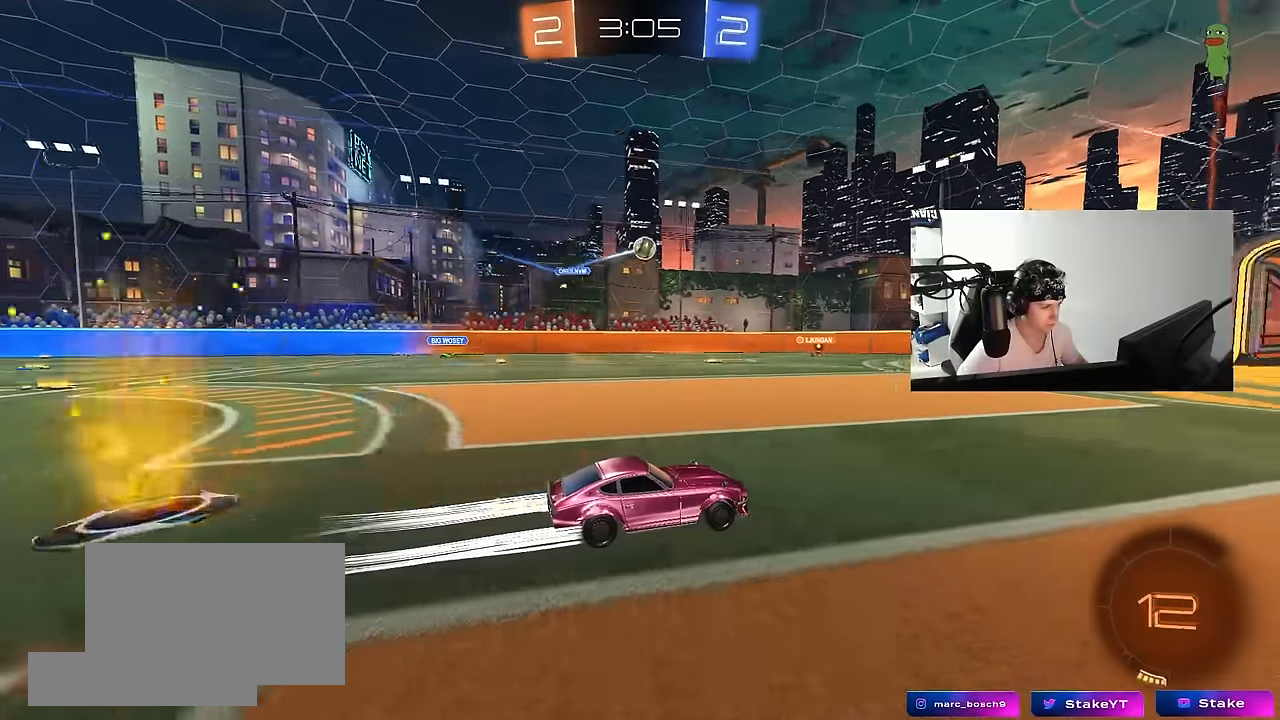
{"keys": ["a", "shift", "w"], "mouse": [], "events": [[250, "d", "down"], [334, "d", "up"], [434, "a", "down"], [434, "shift", "down"]]}
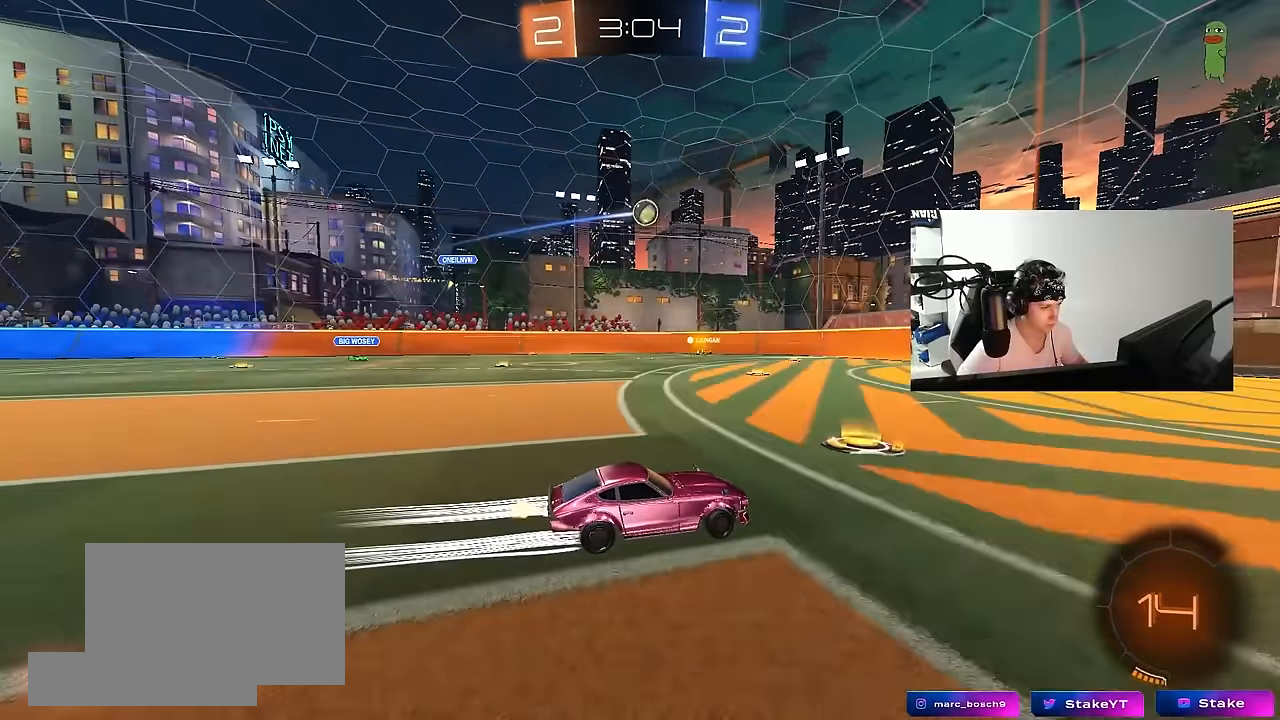
{"keys": ["a", "w"], "mouse": [], "events": [[84, "shift", "up"], [167, "a", "up"], [167, "d", "down"], [500, "a", "down"], [500, "d", "up"]]}
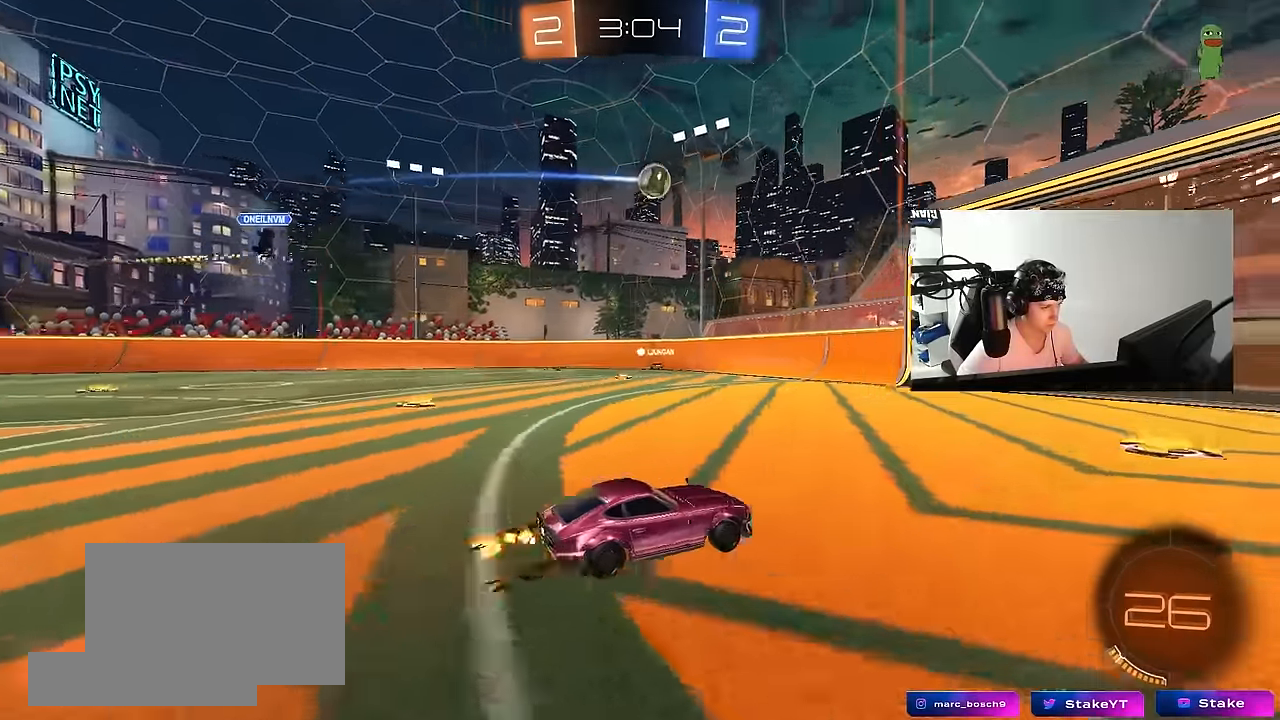
{"keys": ["w"], "mouse": [], "events": [[50, "a", "up"], [50, "mouse_left", "down"], [50, "mouse_right", "down"], [184, "mouse_left", "up"], [284, "mouse_right", "up"]]}
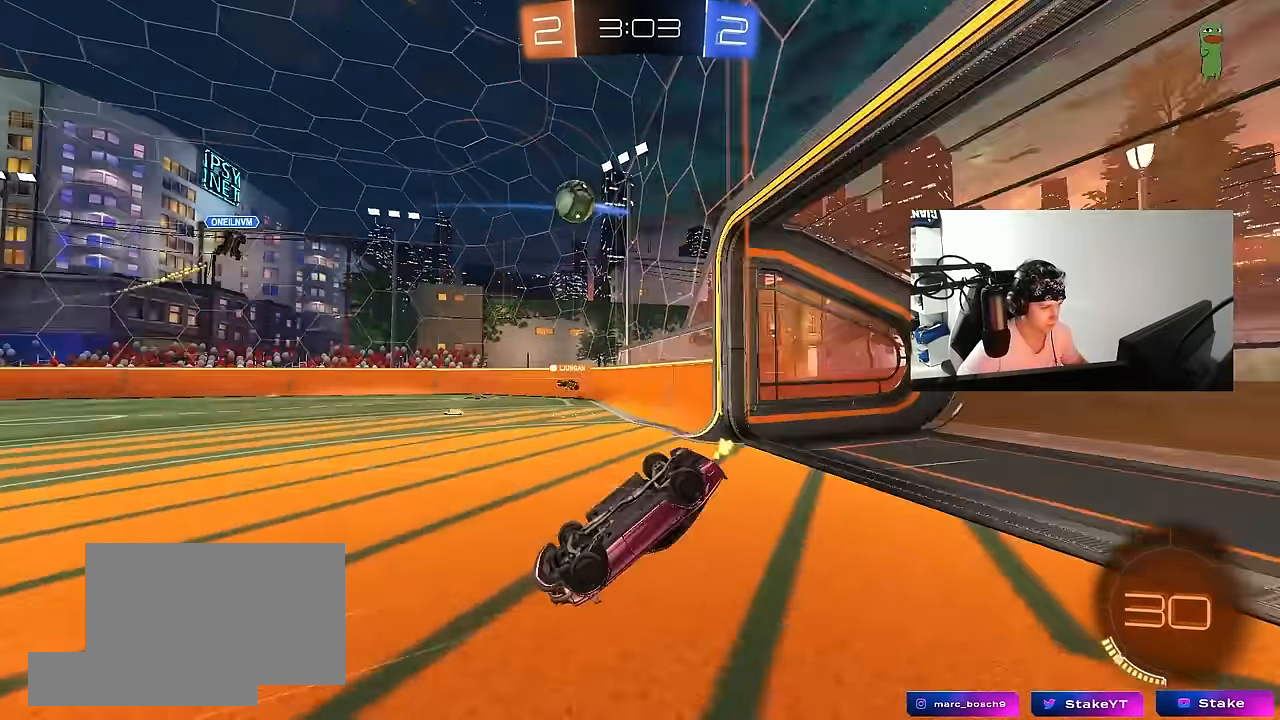
{"keys": ["d", "w"], "mouse": [], "events": [[17, "w", "up"], [250, "d", "down"], [484, "w", "down"]]}
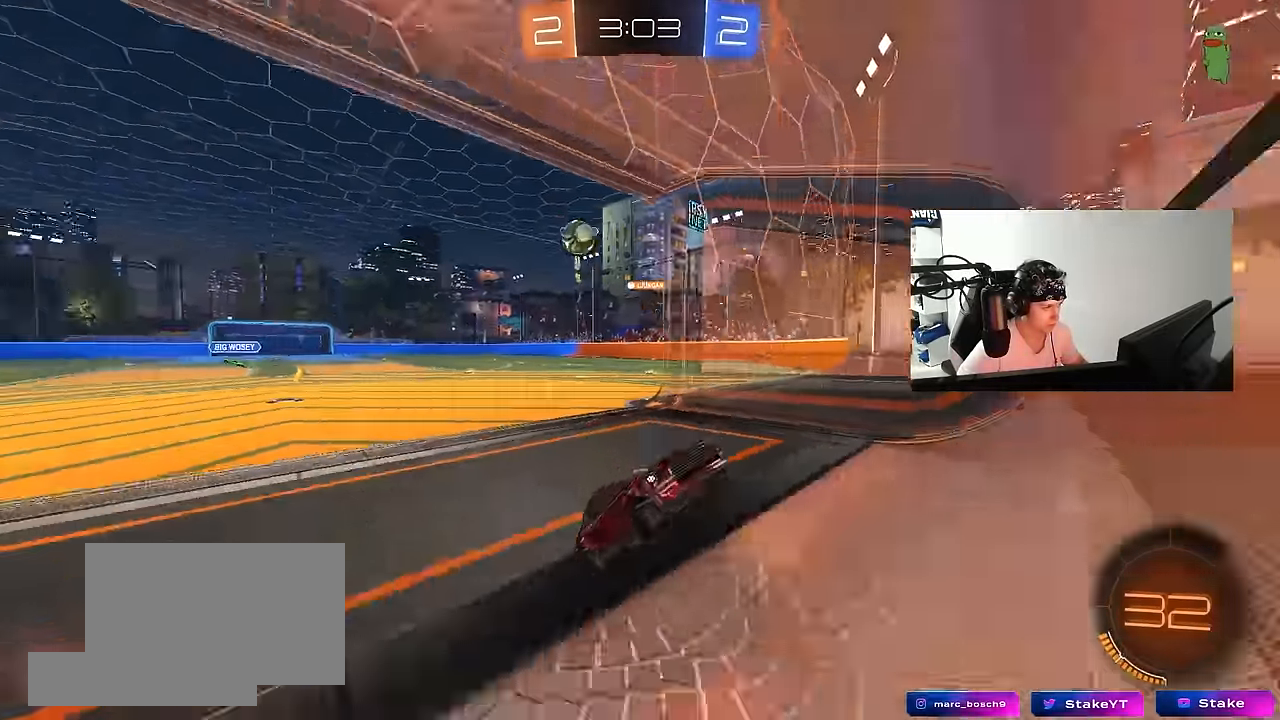
{"keys": ["w"], "mouse": [], "events": [[84, "mouse_left", "down"], [134, "d", "up"], [250, "mouse_left", "up"], [267, "d", "down"], [317, "d", "up"], [400, "d", "down"], [500, "d", "up"]]}
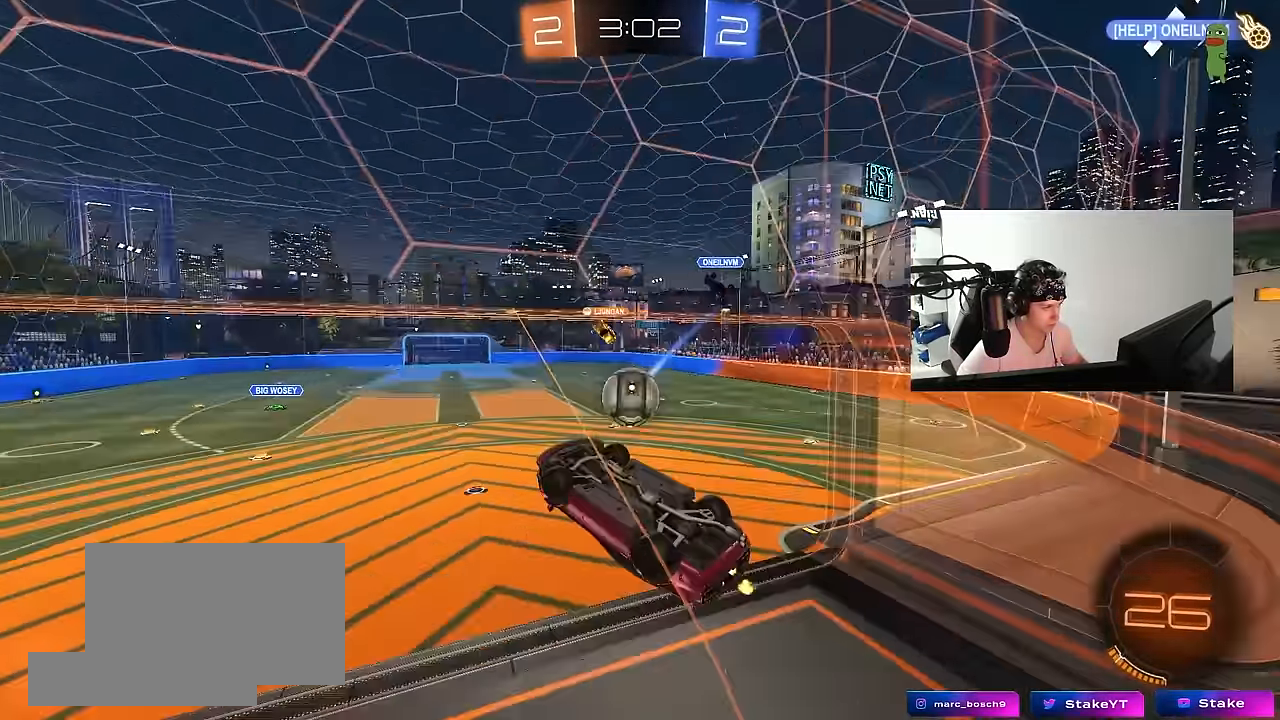
{"keys": ["a", "d", "s", "shift"], "mouse": [], "events": [[50, "a", "down"], [50, "mouse_right", "down"], [100, "w", "up"], [134, "s", "down"], [217, "mouse_right", "up"], [234, "a", "up"], [284, "s", "up"], [334, "mouse_right", "down"], [417, "s", "down"], [467, "a", "down"], [467, "d", "down"], [467, "mouse_right", "up"], [467, "shift", "down"]]}
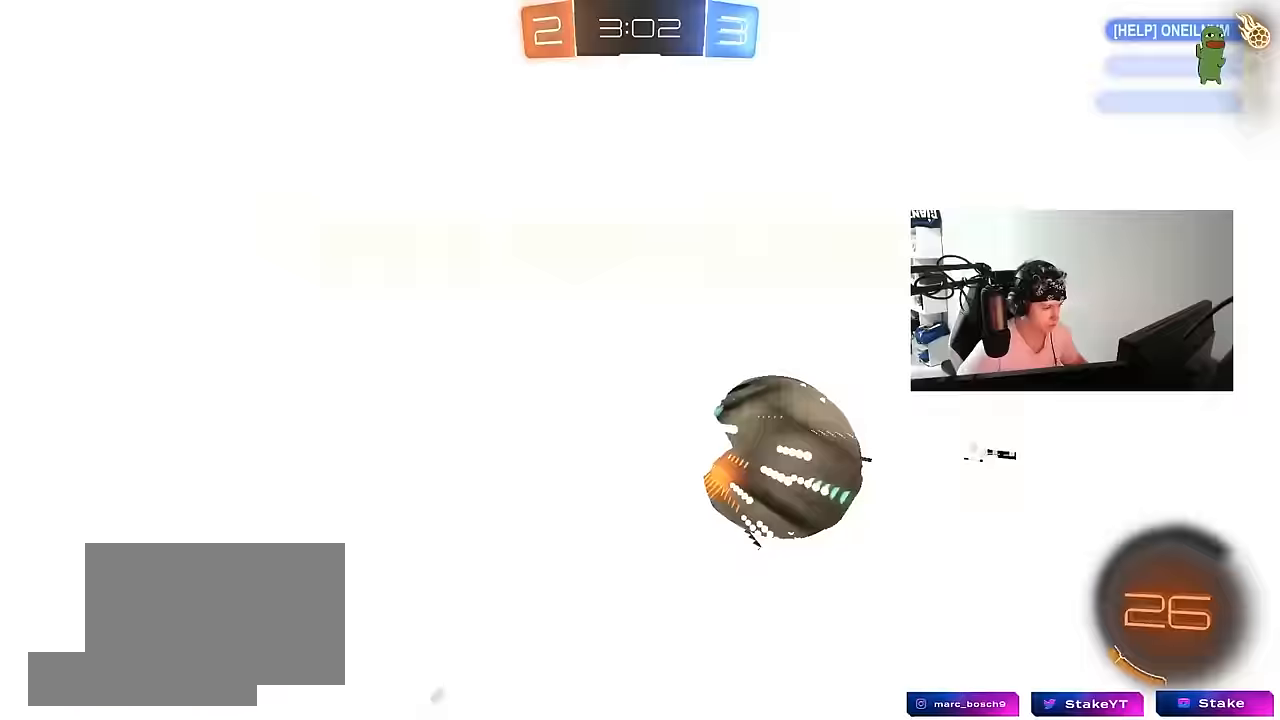
{"keys": ["tab"], "mouse": [], "events": [[17, "d", "up"], [150, "s", "up"], [250, "space", "down"], [350, "a", "up"], [350, "shift", "up"], [433, "space", "up"], [433, "tab", "down"]]}
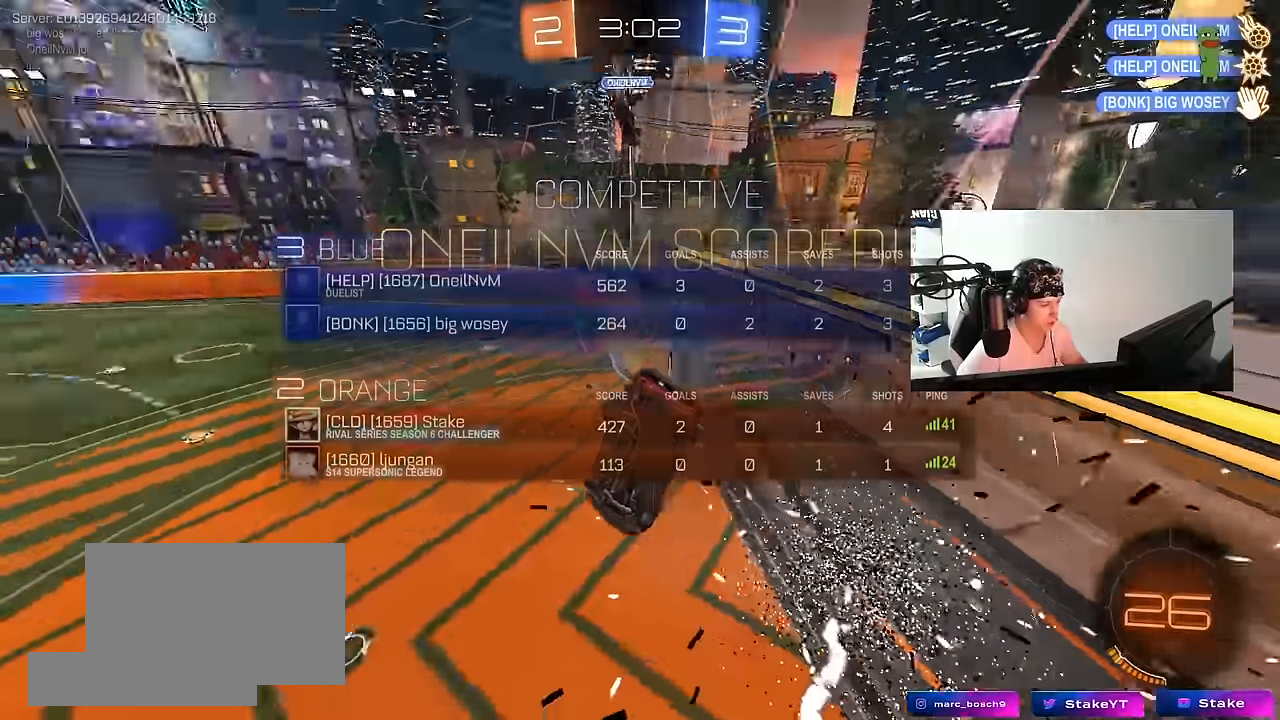
{"keys": ["tab", "w"], "mouse": [], "events": [[33, "space", "down"], [167, "space", "up"], [367, "w", "down"]]}
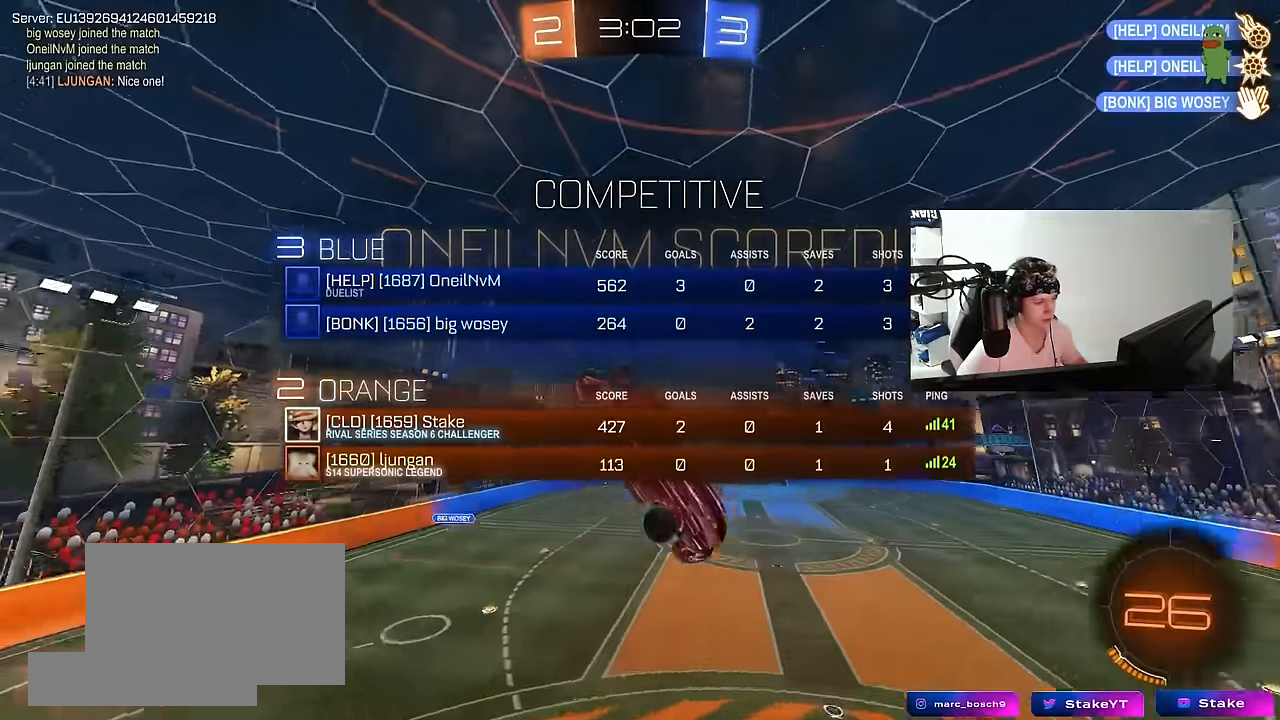
{"keys": [], "mouse": [], "events": [[83, "space", "down"], [283, "space", "up"], [367, "tab", "up"], [467, "w", "up"]]}
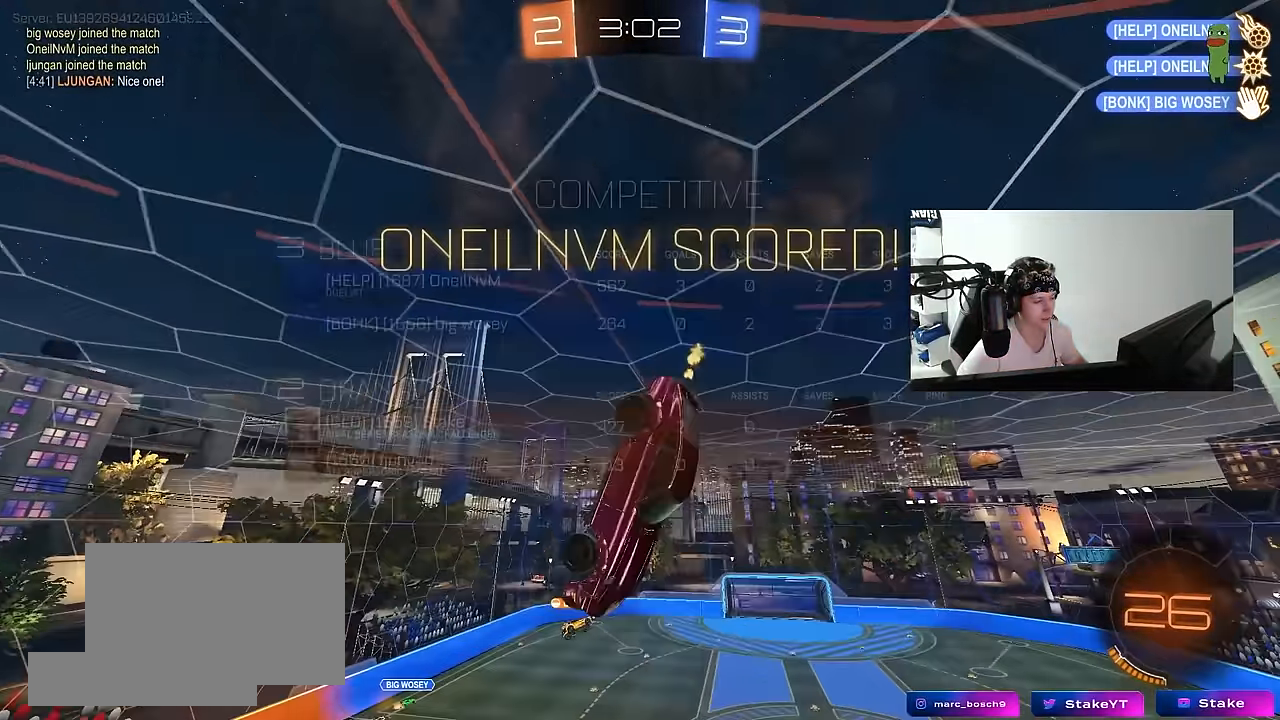
{"keys": ["a", "s"], "mouse": ["left"], "events": [[117, "a", "down"], [150, "w", "down"], [250, "w", "up"], [350, "mouse_left", "down"], [433, "s", "down"]]}
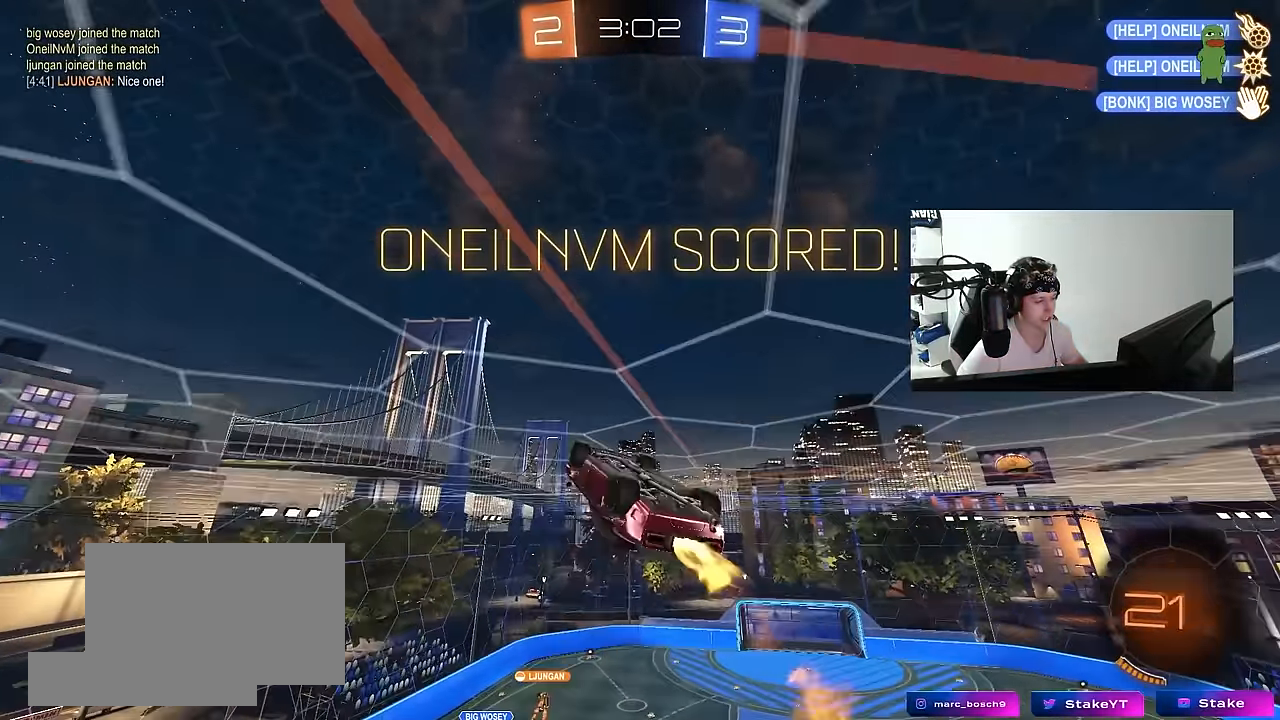
{"keys": ["a", "shift", "w"], "mouse": [], "events": [[33, "a", "up"], [83, "shift", "down"], [133, "a", "down"], [267, "s", "up"], [350, "mouse_left", "up"], [400, "mouse_right", "down"], [400, "w", "down"], [500, "mouse_right", "up"]]}
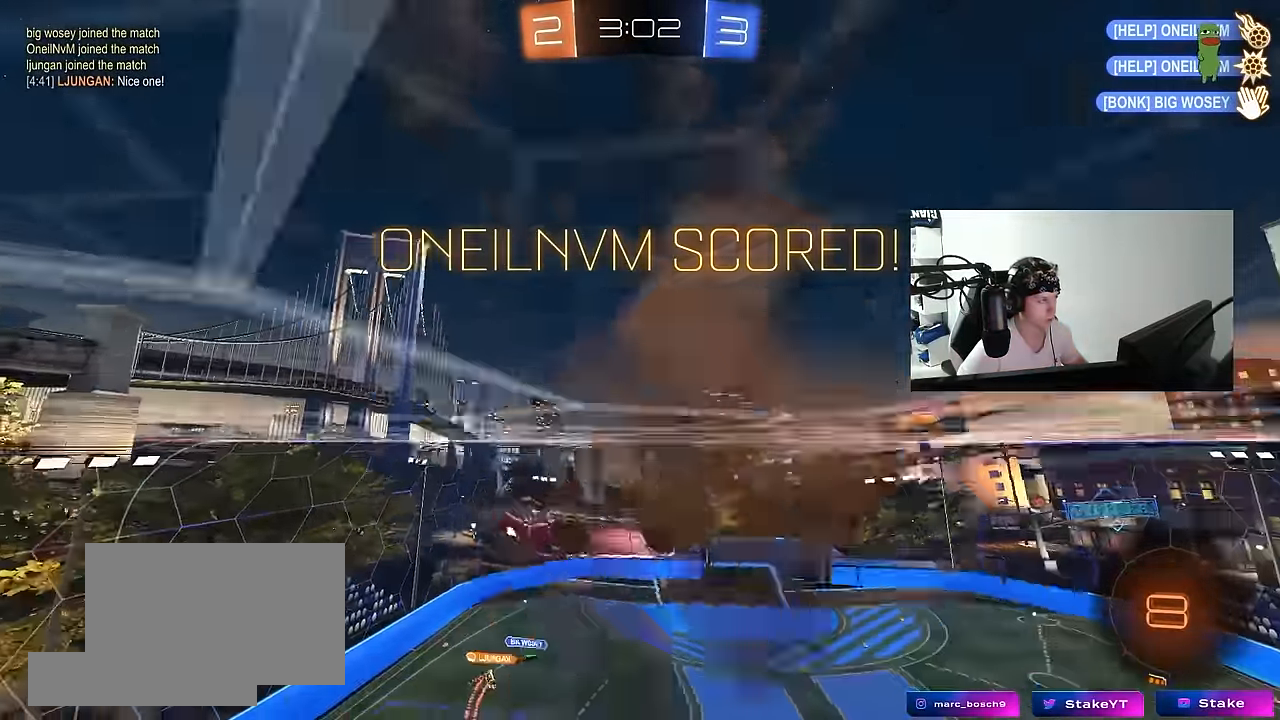
{"keys": ["a", "s"], "mouse": [], "events": [[50, "mouse_right", "down"], [167, "mouse_right", "up"], [183, "w", "up"], [233, "mouse_right", "down"], [383, "s", "down"], [467, "mouse_right", "up"], [467, "shift", "up"]]}
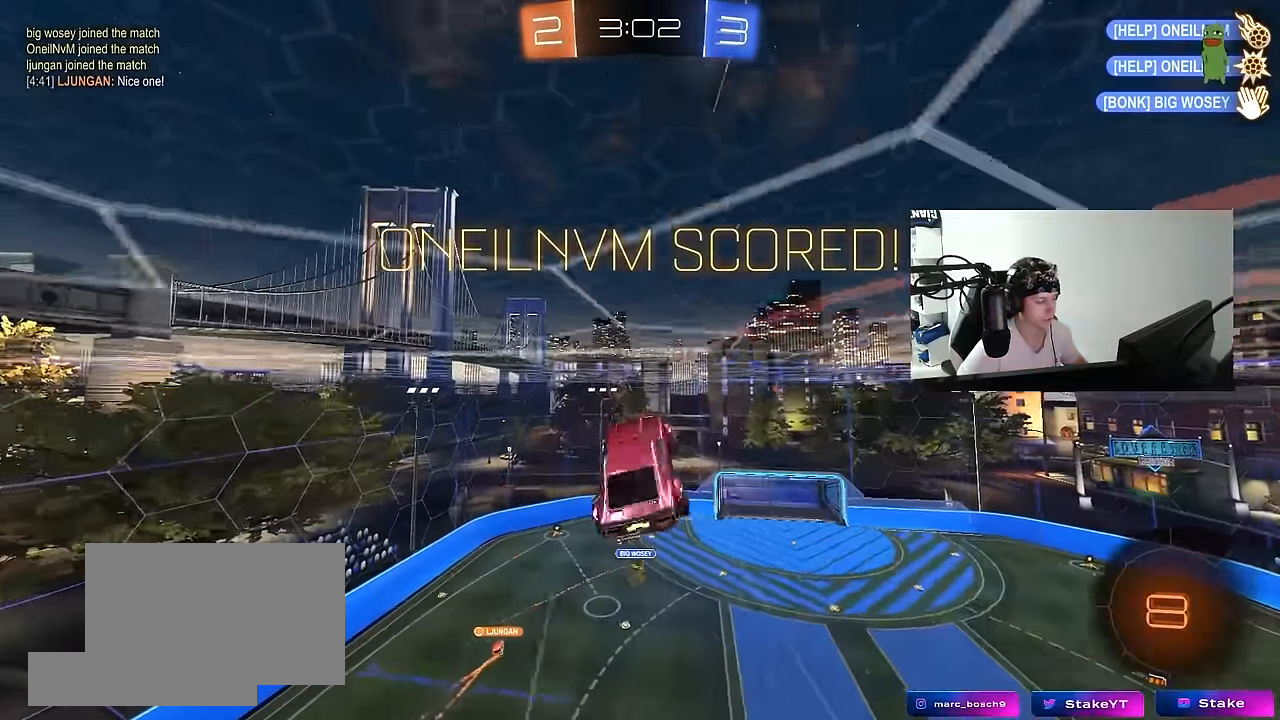
{"keys": ["d", "tab"], "mouse": [], "events": [[17, "a", "up"], [150, "tab", "down"], [200, "d", "down"], [350, "s", "up"]]}
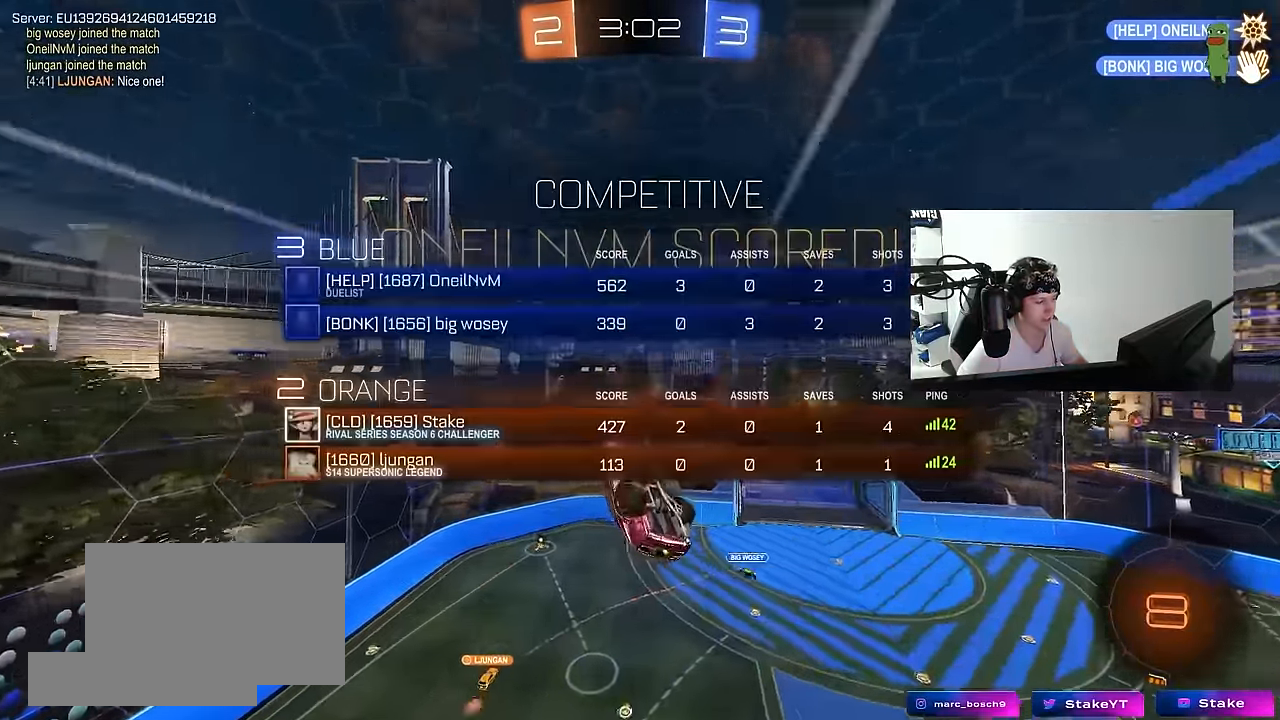
{"keys": [], "mouse": [], "events": [[167, "d", "up"], [400, "tab", "up"]]}
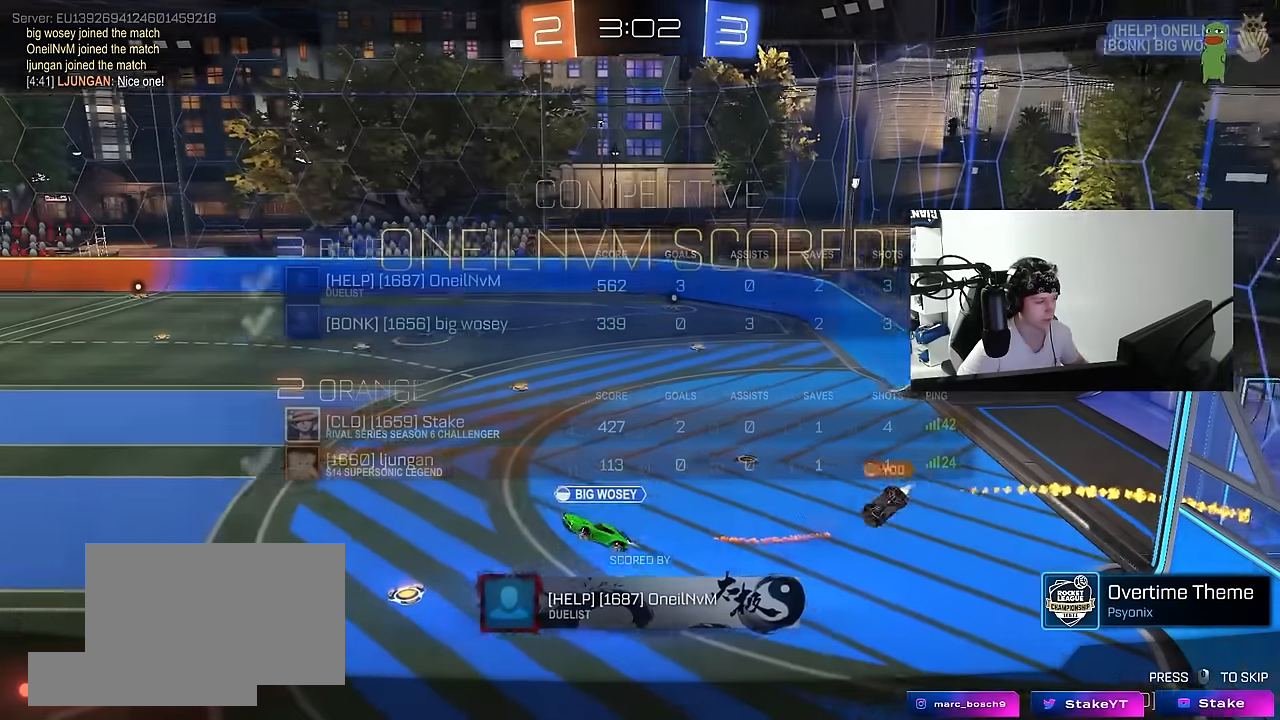
{"keys": [], "mouse": [], "events": []}
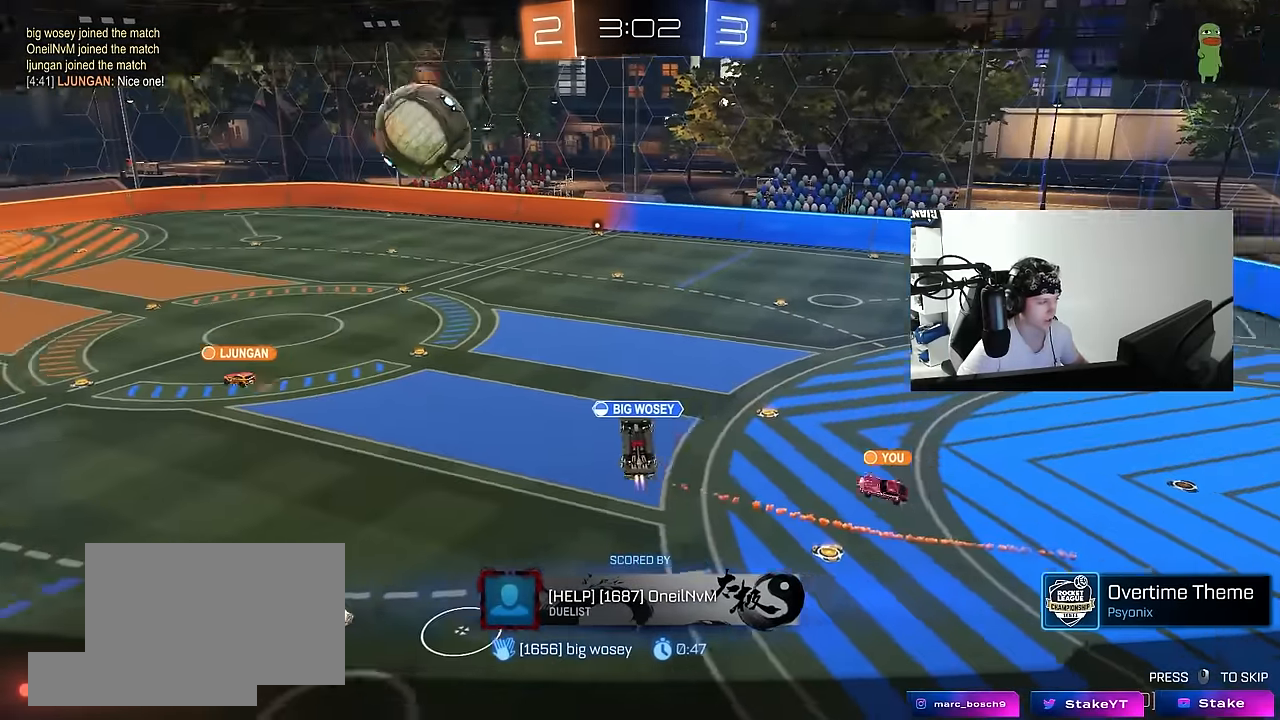
{"keys": [], "mouse": [], "events": []}
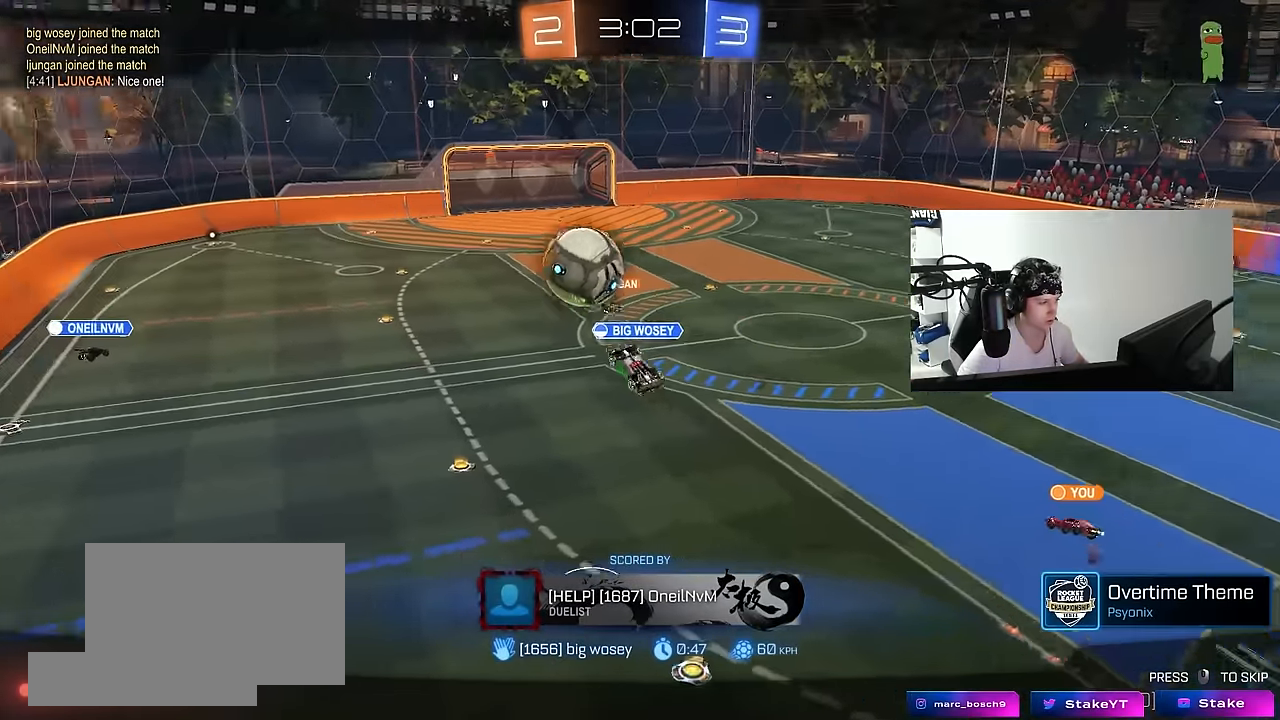
{"keys": [], "mouse": [], "events": []}
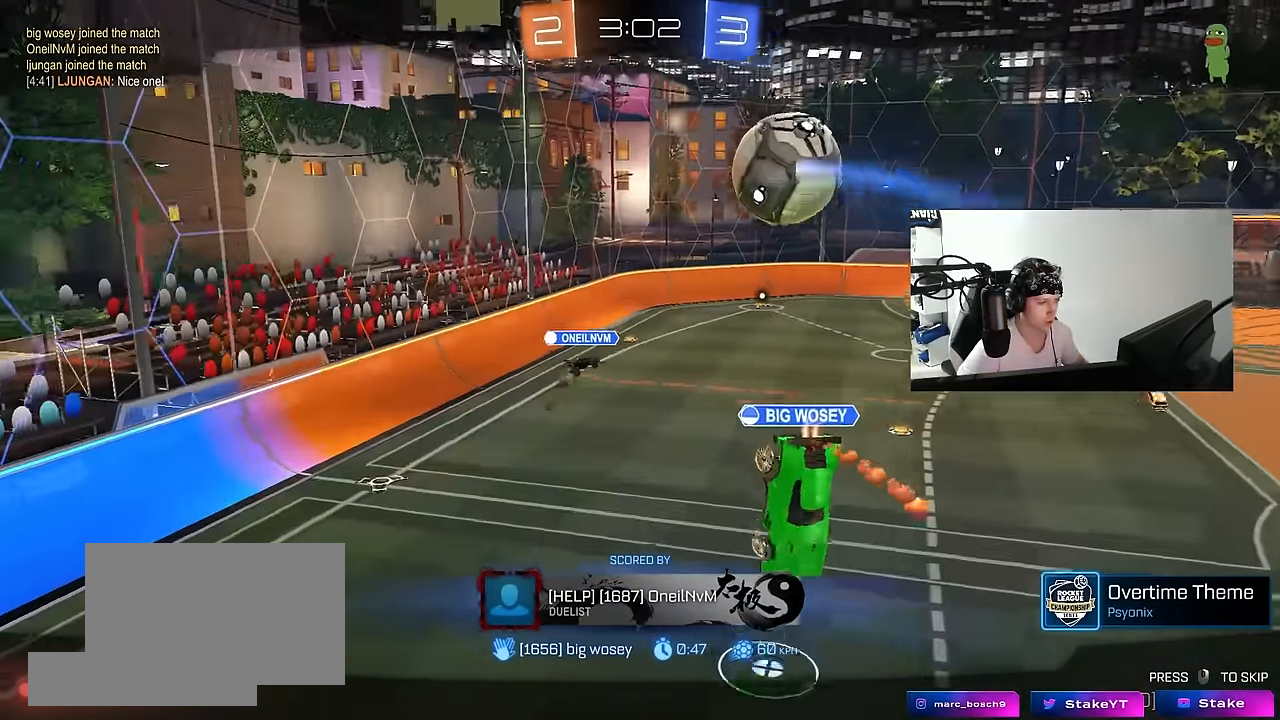
{"keys": [], "mouse": [], "events": []}
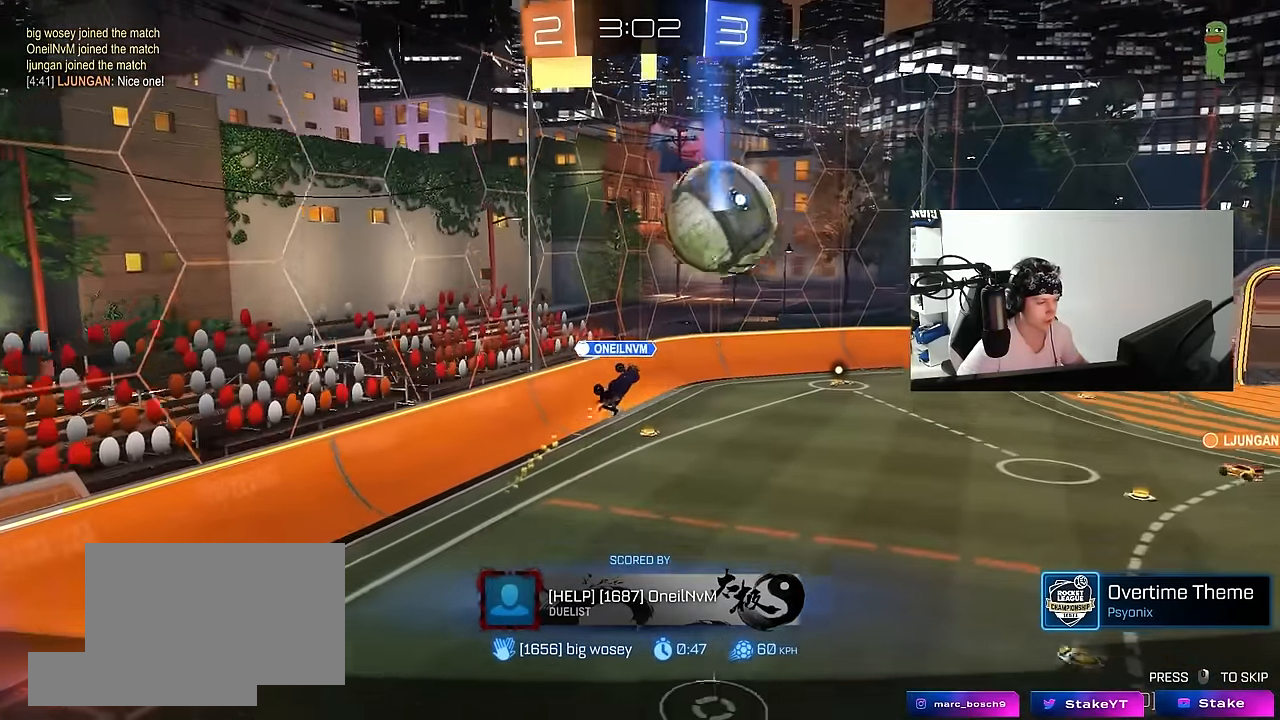
{"keys": [], "mouse": [], "events": []}
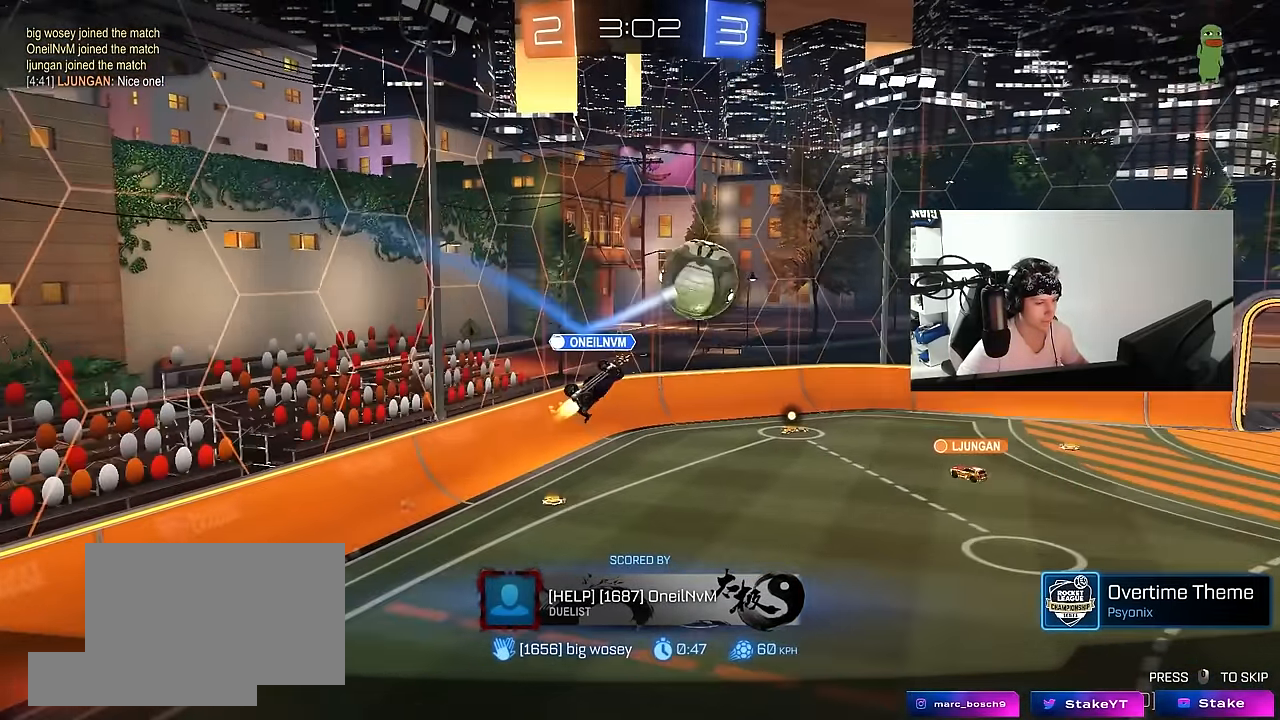
{"keys": [], "mouse": [], "events": []}
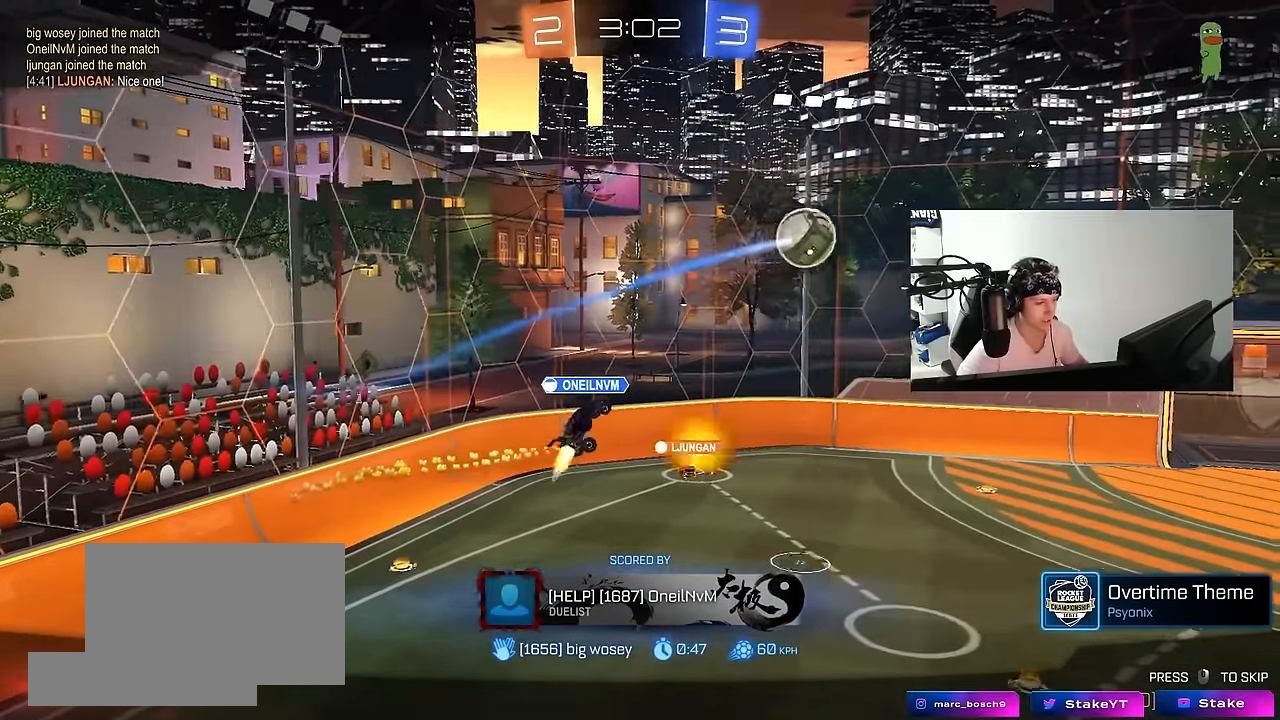
{"keys": [], "mouse": [], "events": []}
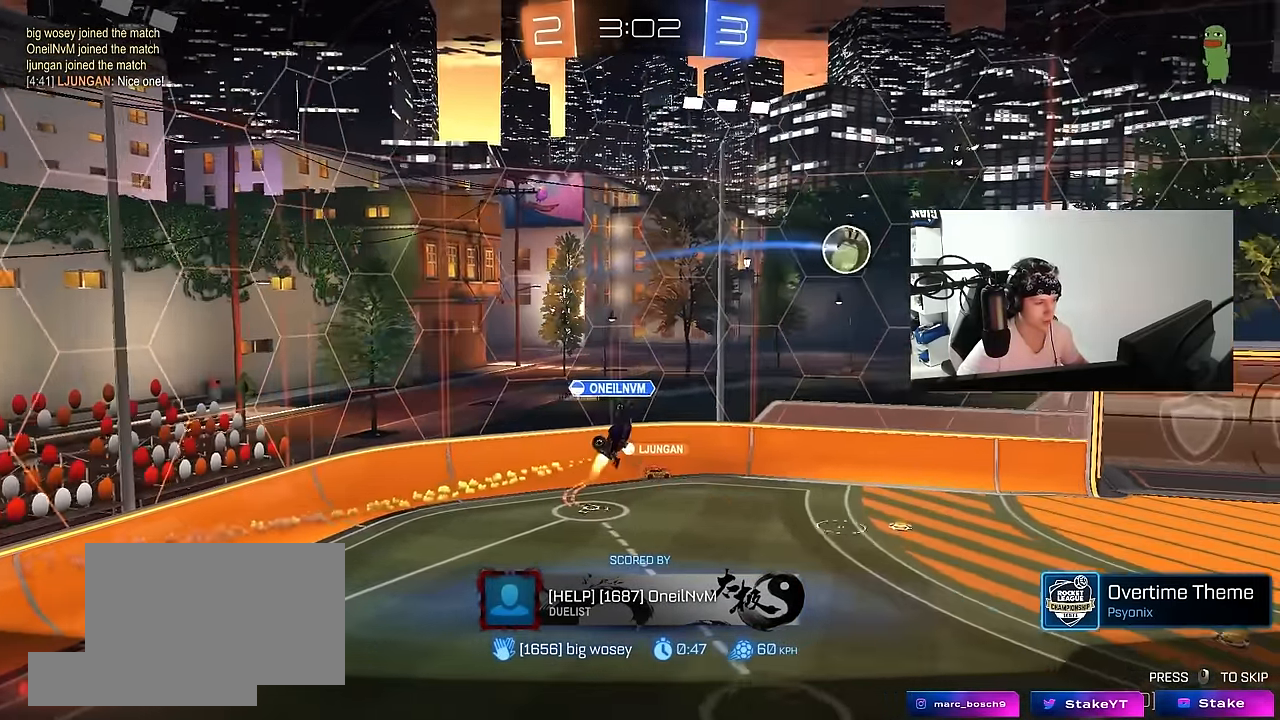
{"keys": [], "mouse": [], "events": []}
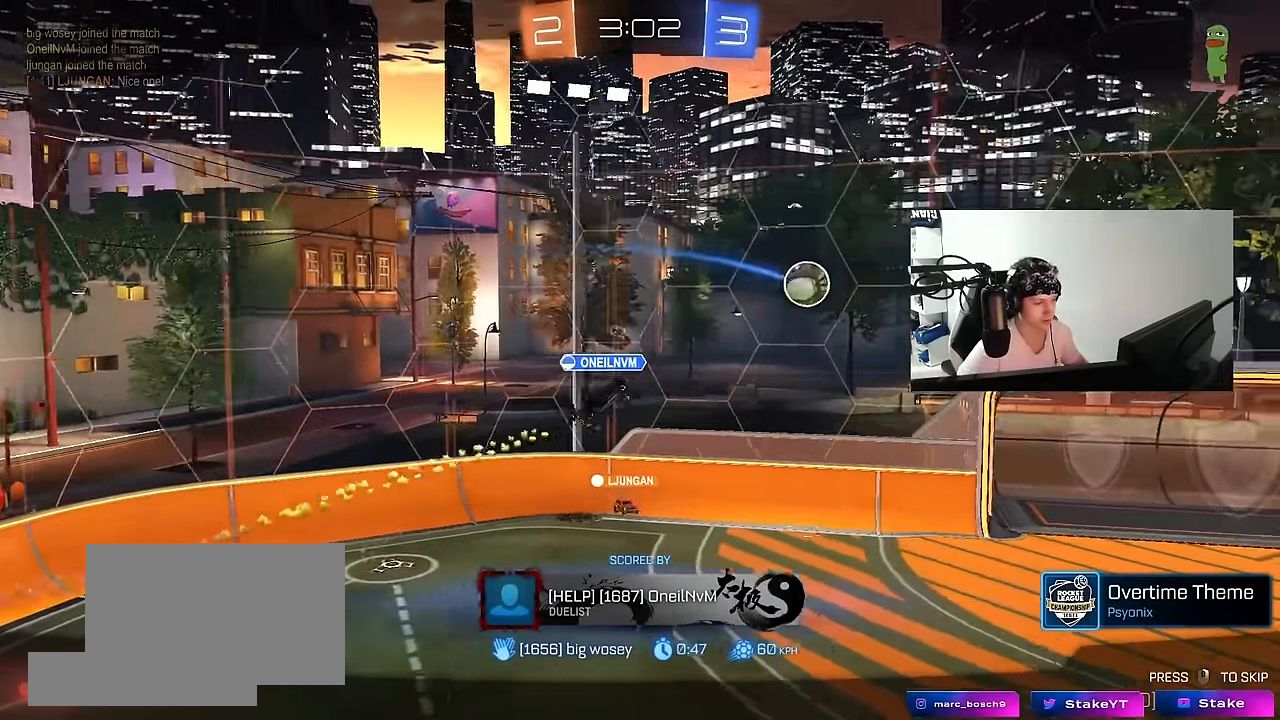
{"keys": [], "mouse": [], "events": []}
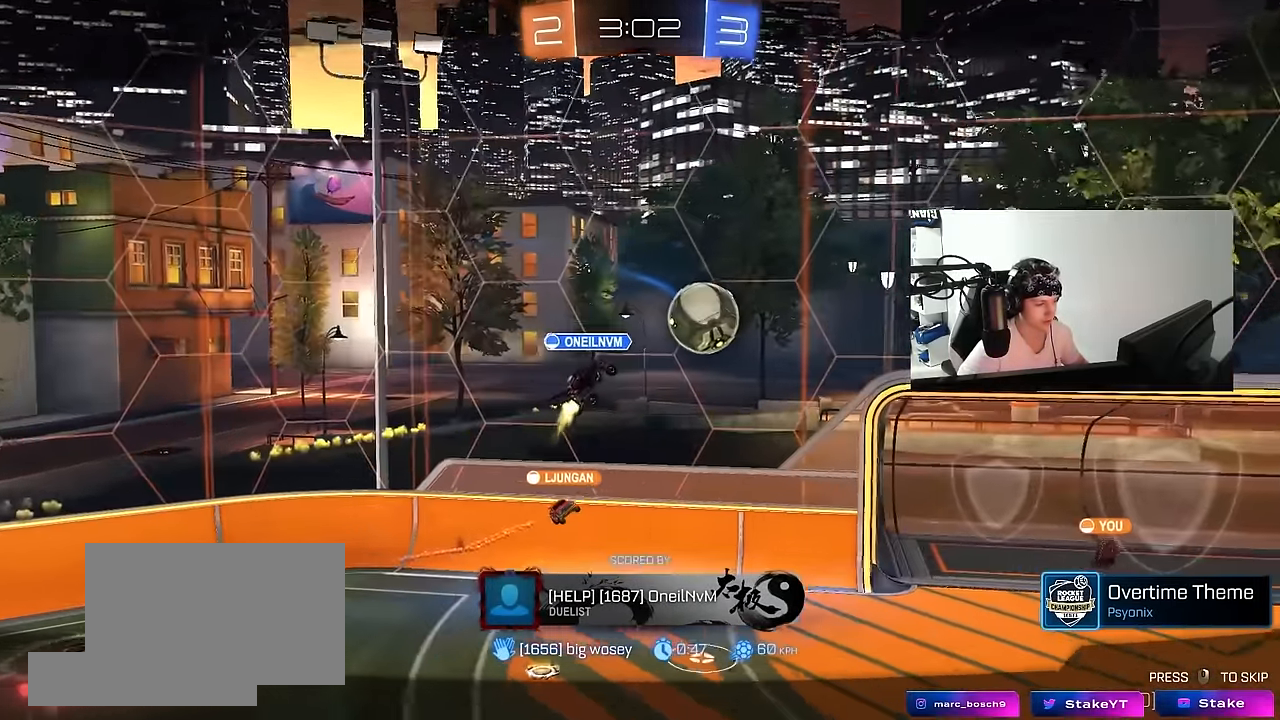
{"keys": [], "mouse": [], "events": [[334, "mouse_right", "down"], [467, "mouse_right", "up"]]}
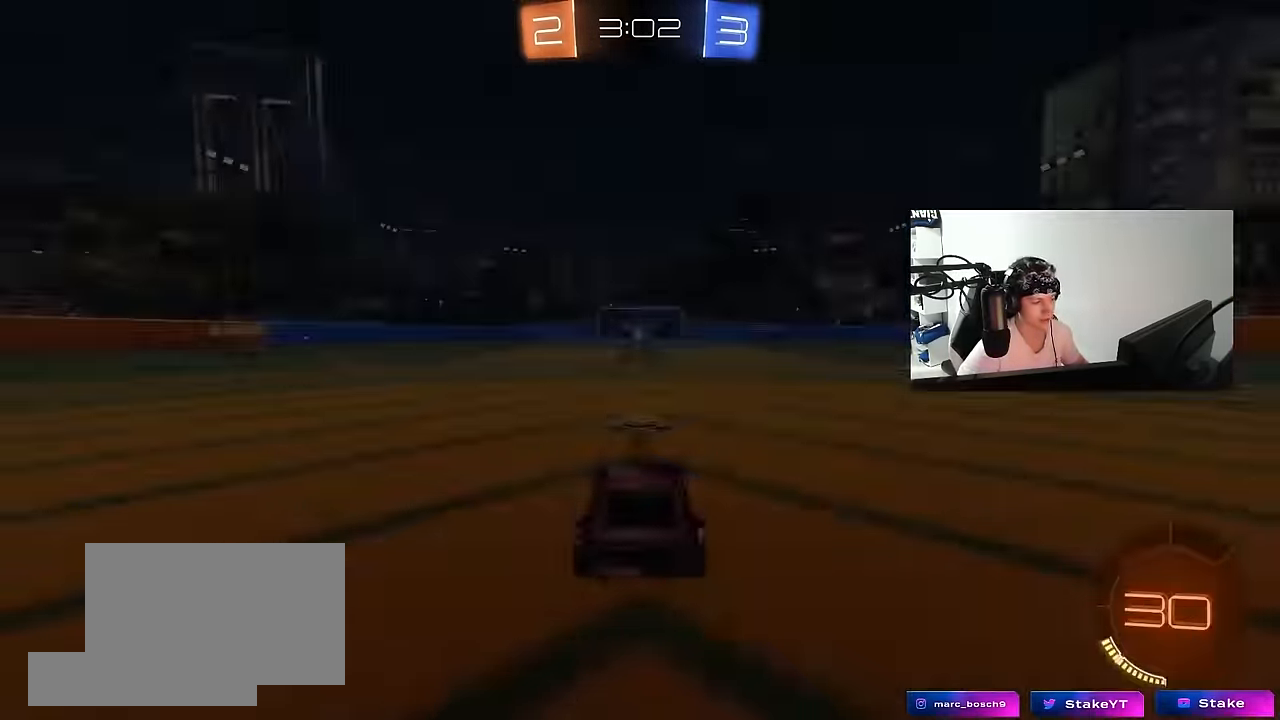
{"keys": [], "mouse": [], "events": [[17, "mouse_right", "down"], [200, "mouse_right", "up"]]}
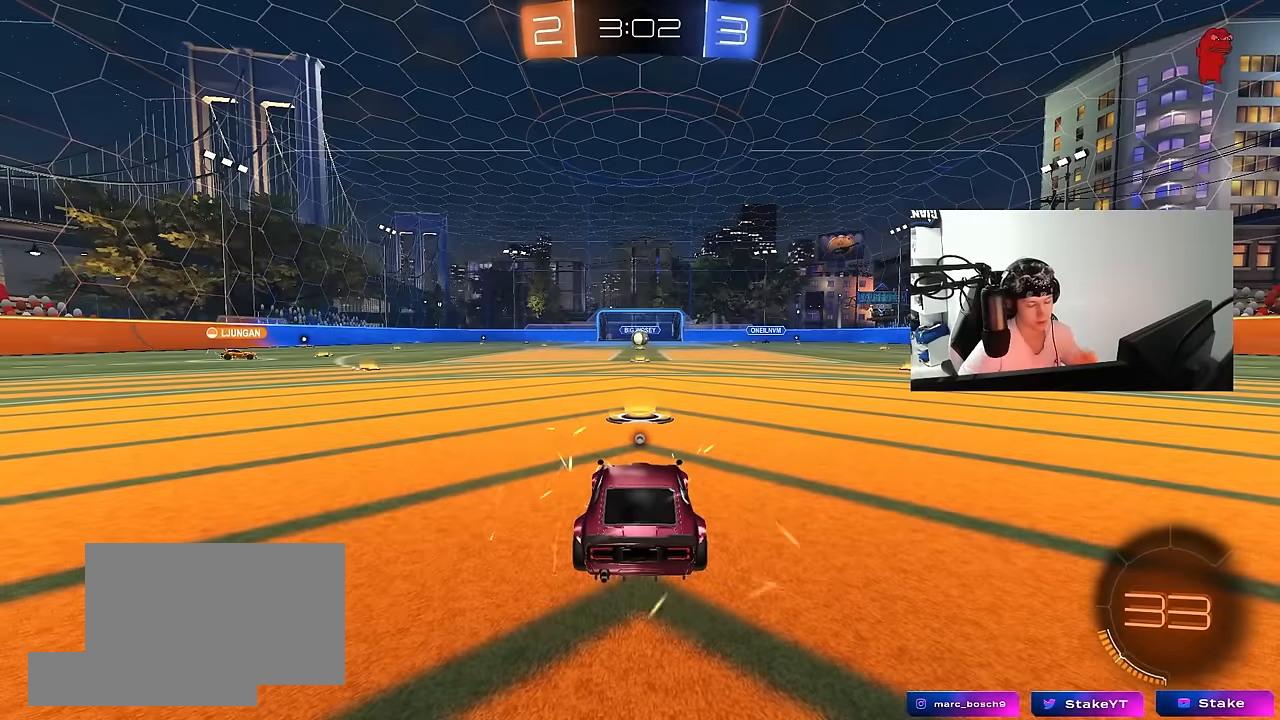
{"keys": [], "mouse": [], "events": []}